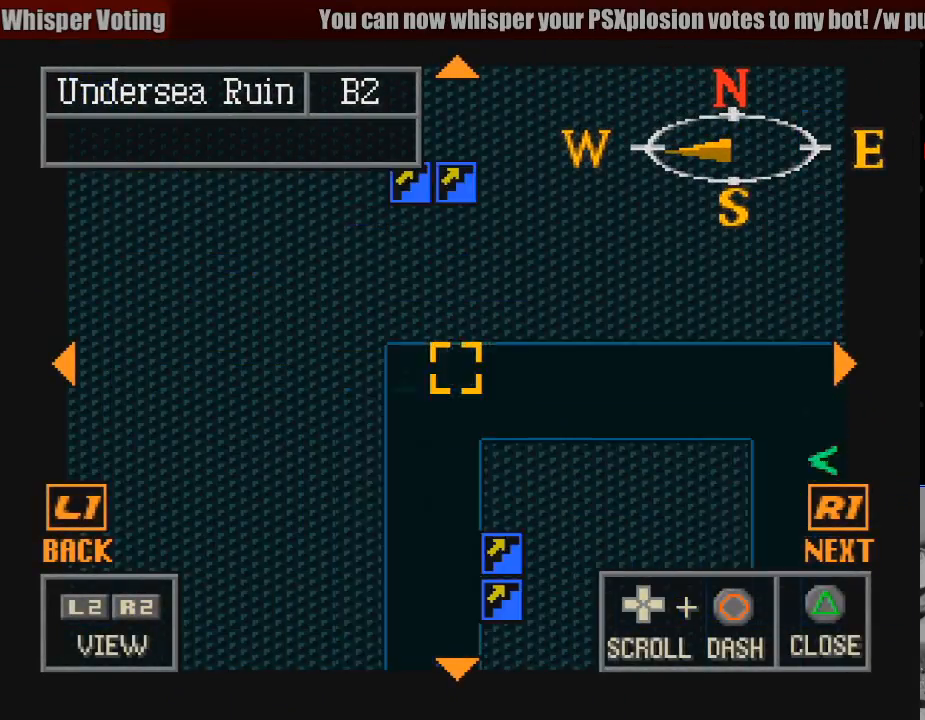
Gameplay with a controller (PlayStation layout); each line is a JSON object with the inputs held at the frame after it. "events" lists button and stick changes between this image and that frame as [ms after this image, input, new state], when the widget could be followed in between. Not read: L3 R3.
{"buttons": [], "events": [[33, "DPAD_LEFT", "up"], [300, "DPAD_DOWN", "up"]]}
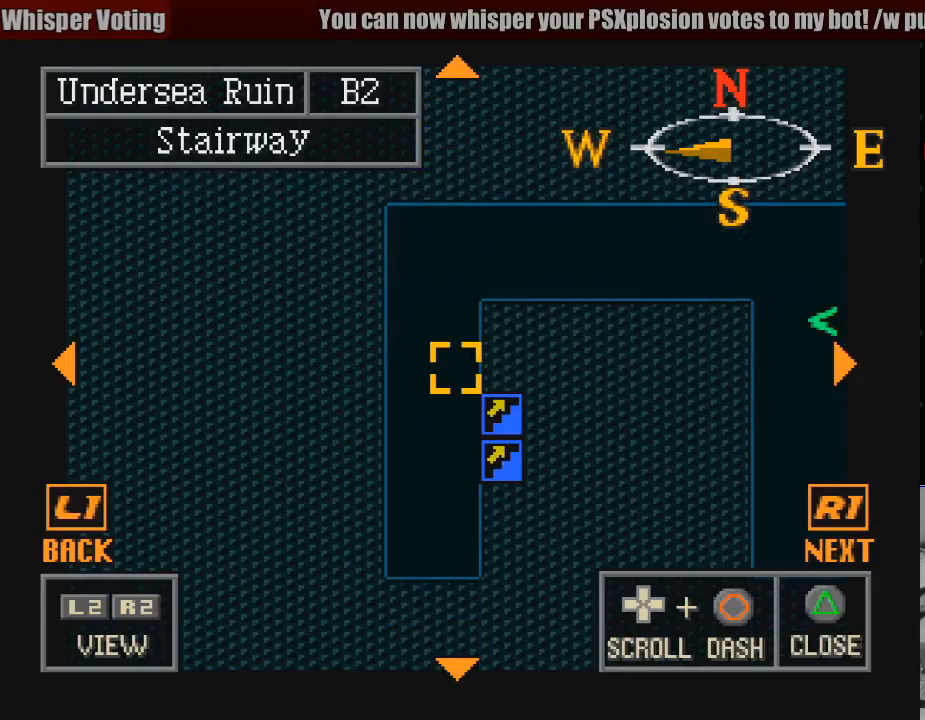
{"buttons": [], "events": [[33, "DPAD_DOWN", "down"], [33, "DPAD_RIGHT", "down"], [133, "DPAD_DOWN", "up"], [183, "DPAD_RIGHT", "up"]]}
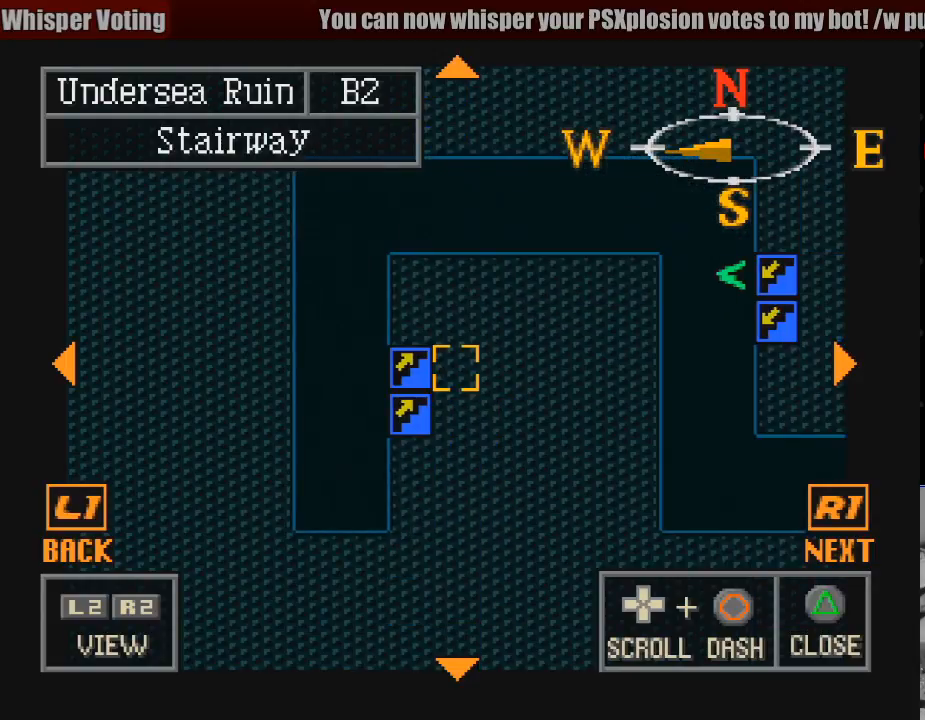
{"buttons": ["DPAD_RIGHT"], "events": [[300, "DPAD_RIGHT", "down"]]}
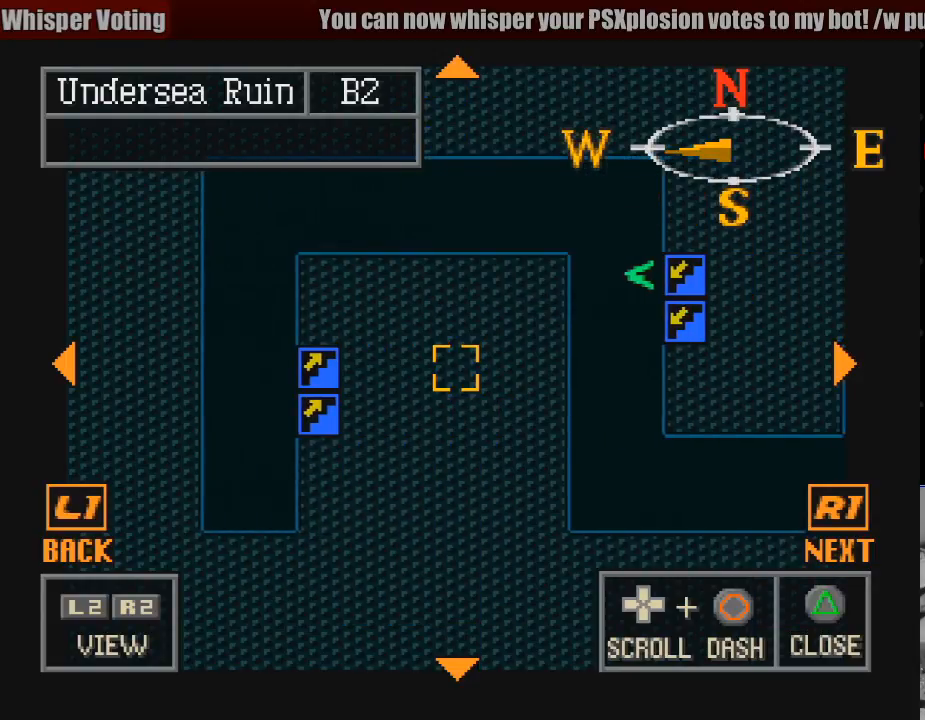
{"buttons": ["DPAD_UP"], "events": [[233, "DPAD_RIGHT", "up"], [300, "DPAD_UP", "down"]]}
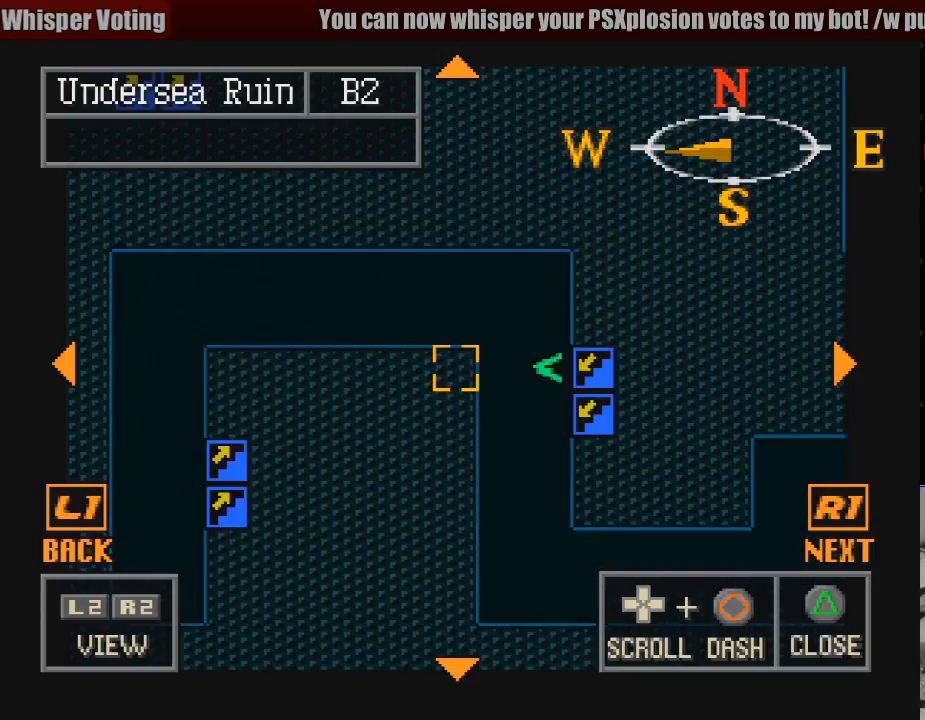
{"buttons": [], "events": [[67, "DPAD_UP", "up"]]}
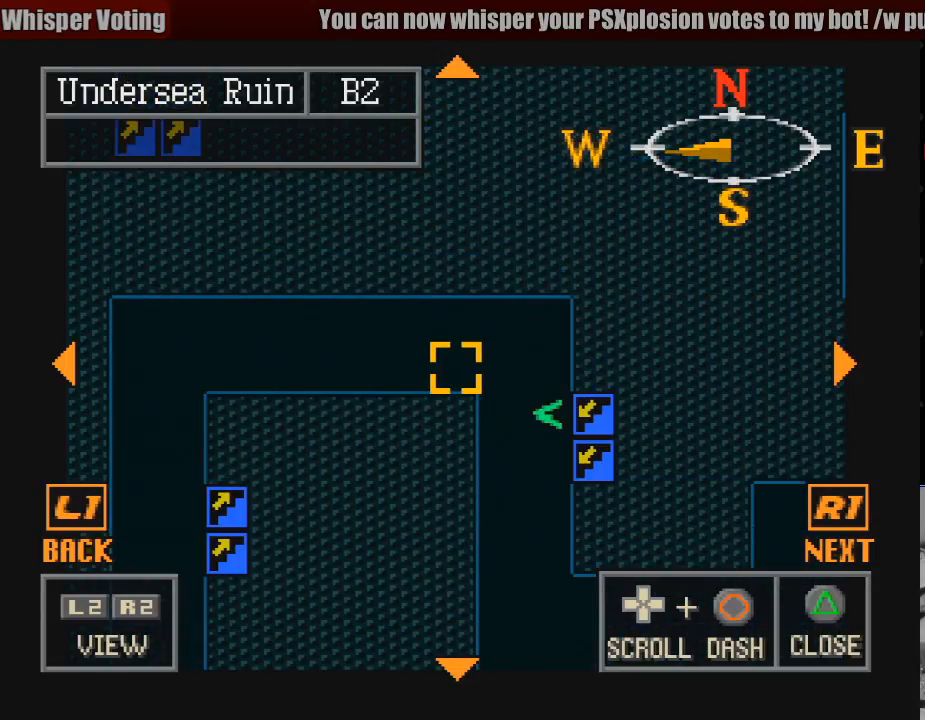
{"buttons": [], "events": [[33, "TRIANGLE", "down"], [233, "TRIANGLE", "up"]]}
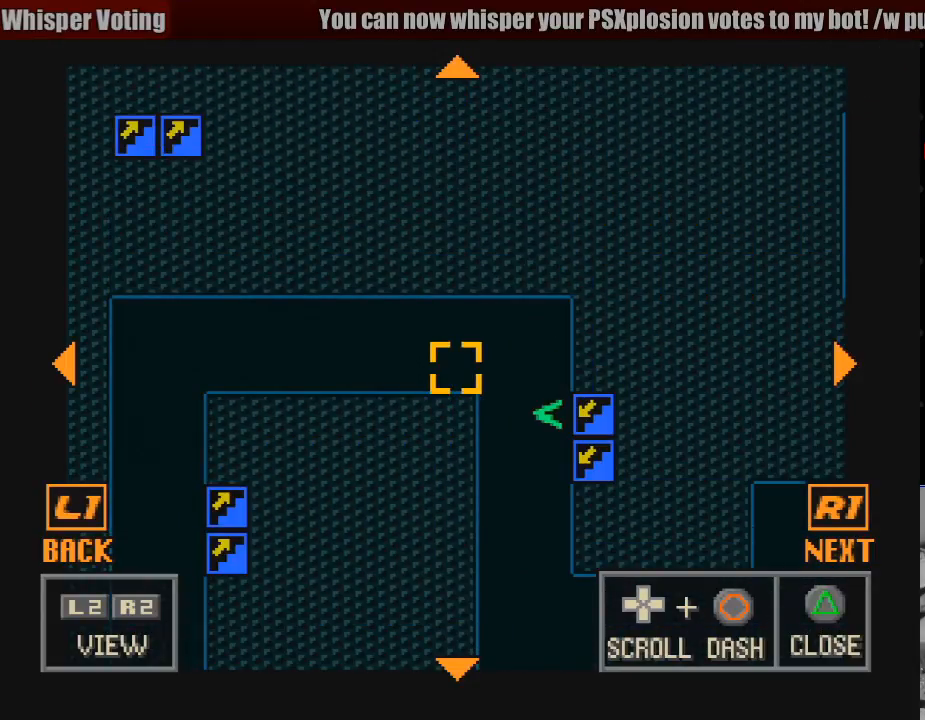
{"buttons": [], "events": []}
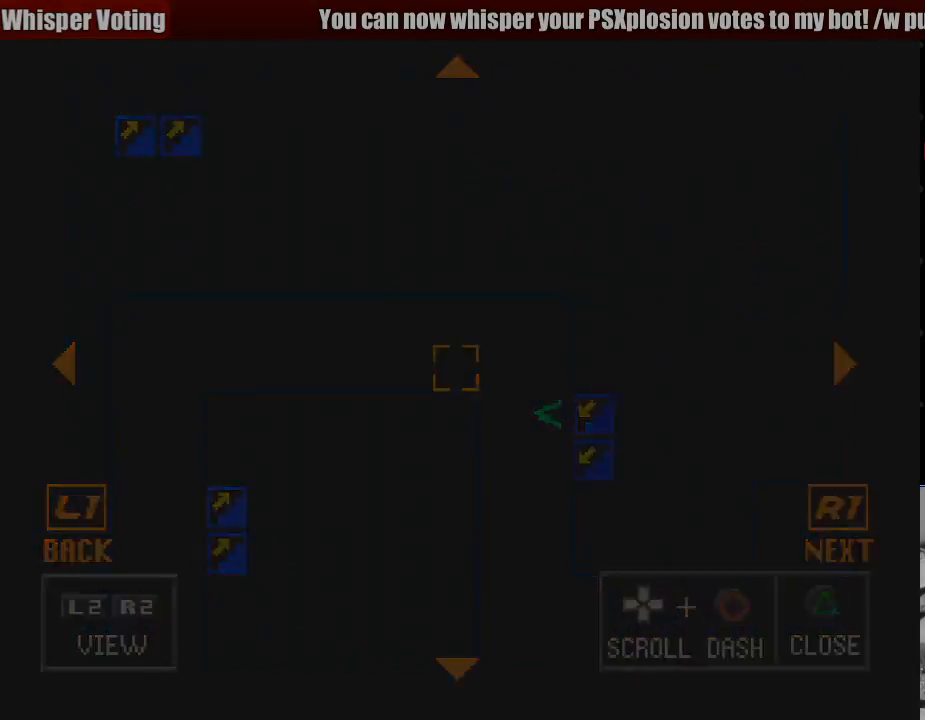
{"buttons": [], "events": []}
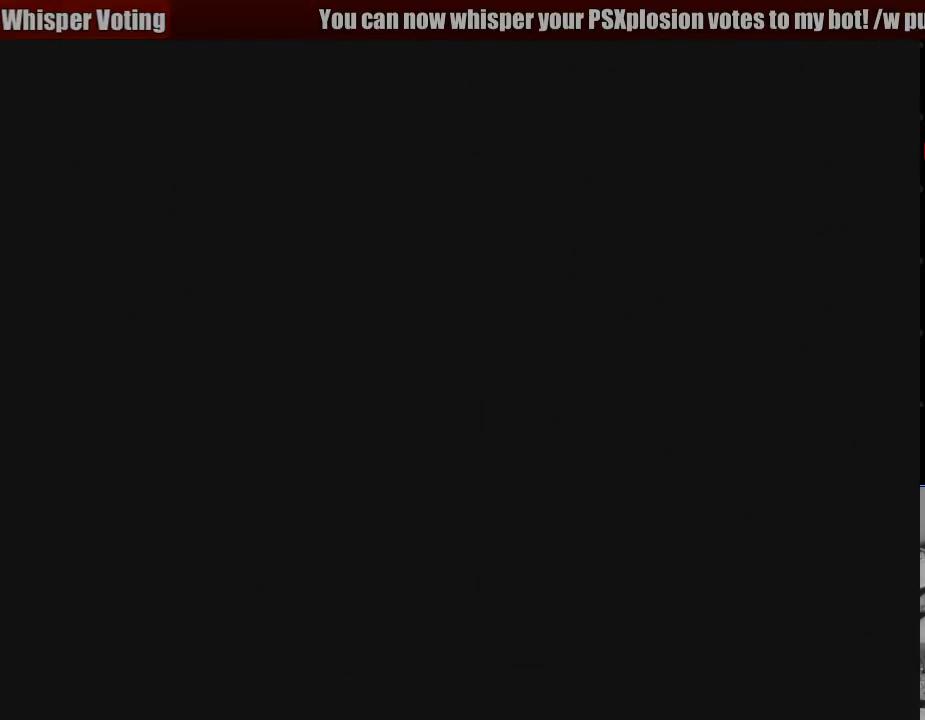
{"buttons": [], "events": []}
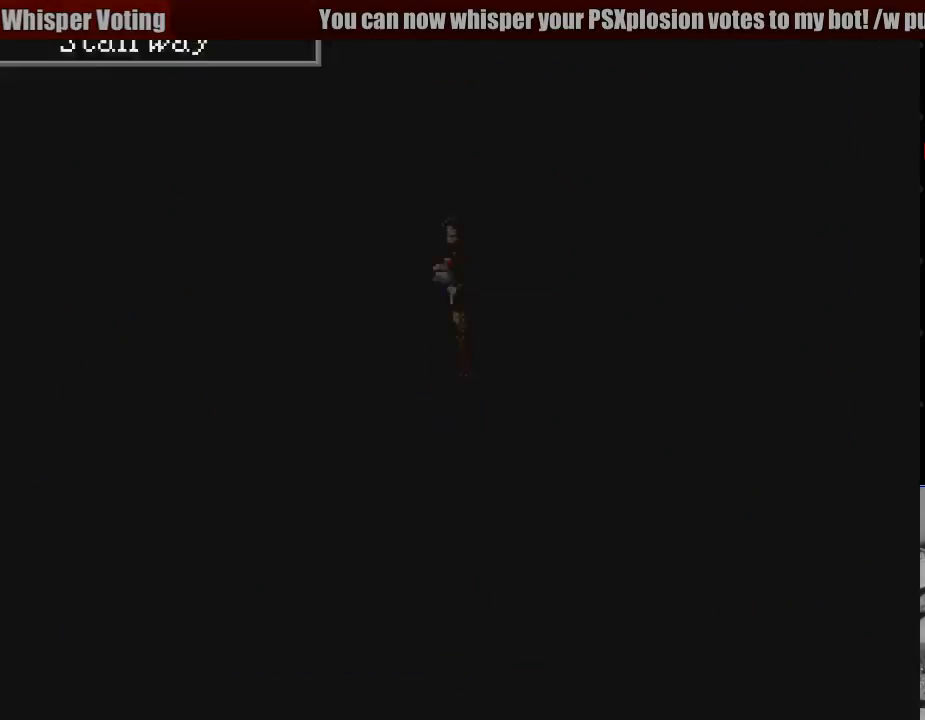
{"buttons": [], "events": []}
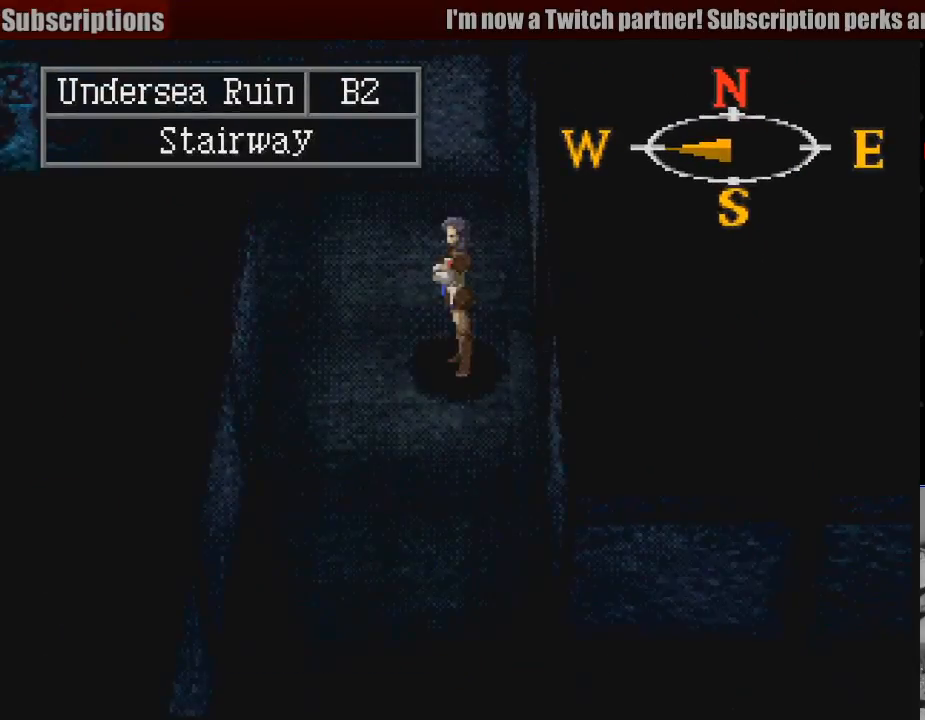
{"buttons": ["CIRCLE", "DPAD_LEFT"], "events": [[33, "DPAD_UP", "down"], [50, "CIRCLE", "down"], [83, "DPAD_LEFT", "down"], [417, "DPAD_UP", "up"]]}
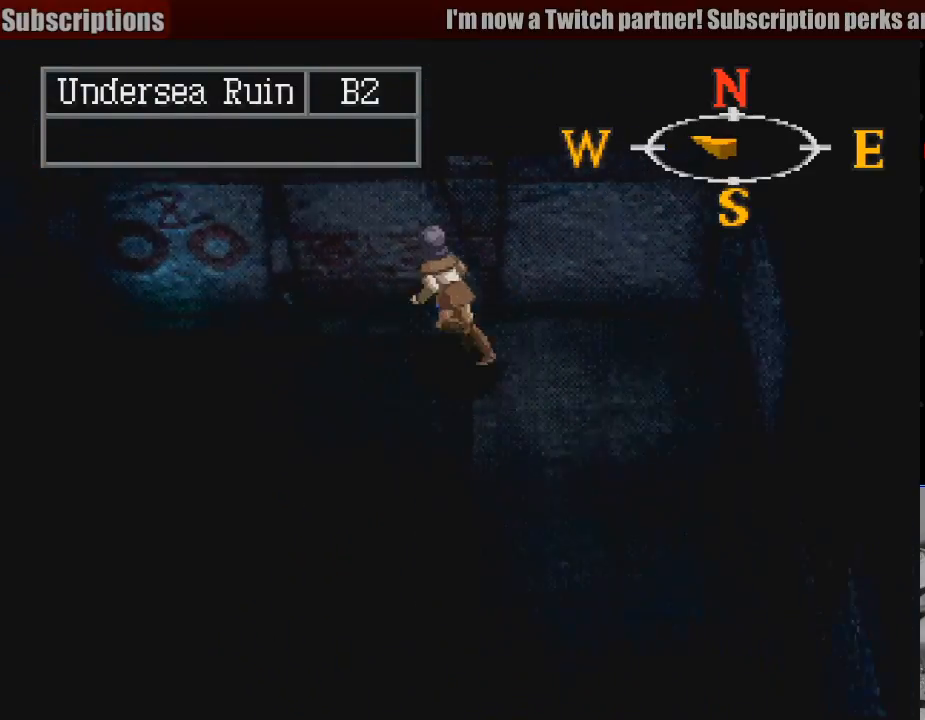
{"buttons": ["CIRCLE"], "events": [[417, "DPAD_LEFT", "up"]]}
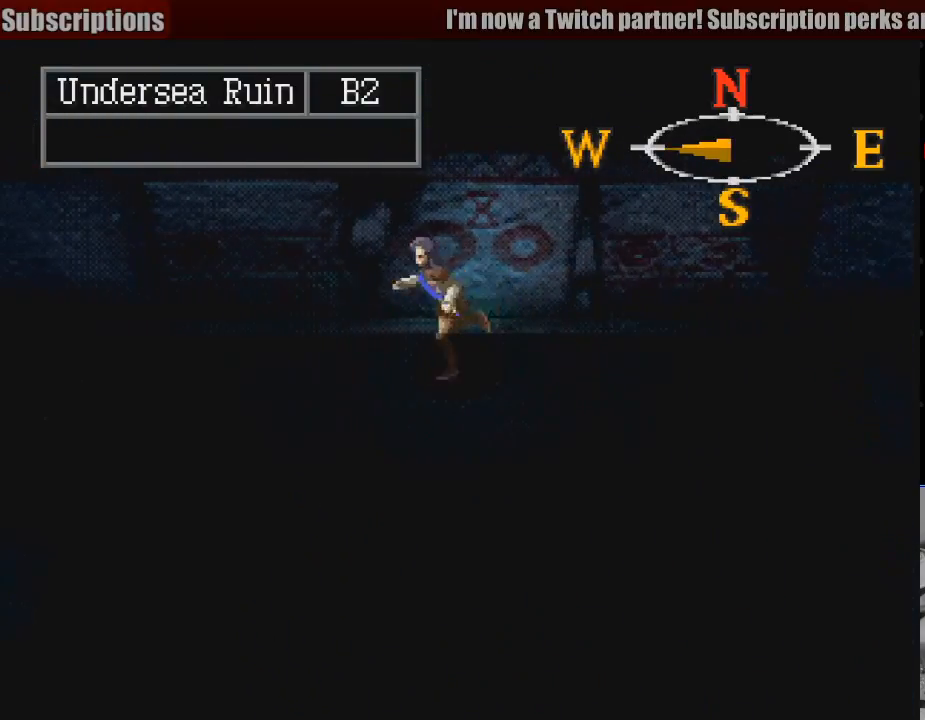
{"buttons": ["CIRCLE"], "events": []}
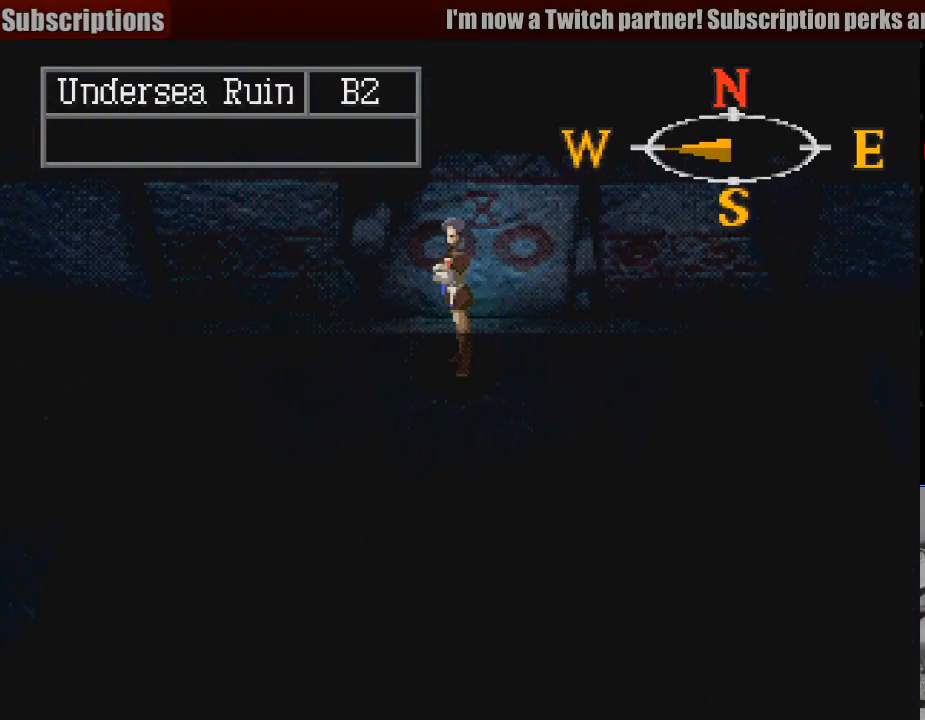
{"buttons": ["CIRCLE"], "events": []}
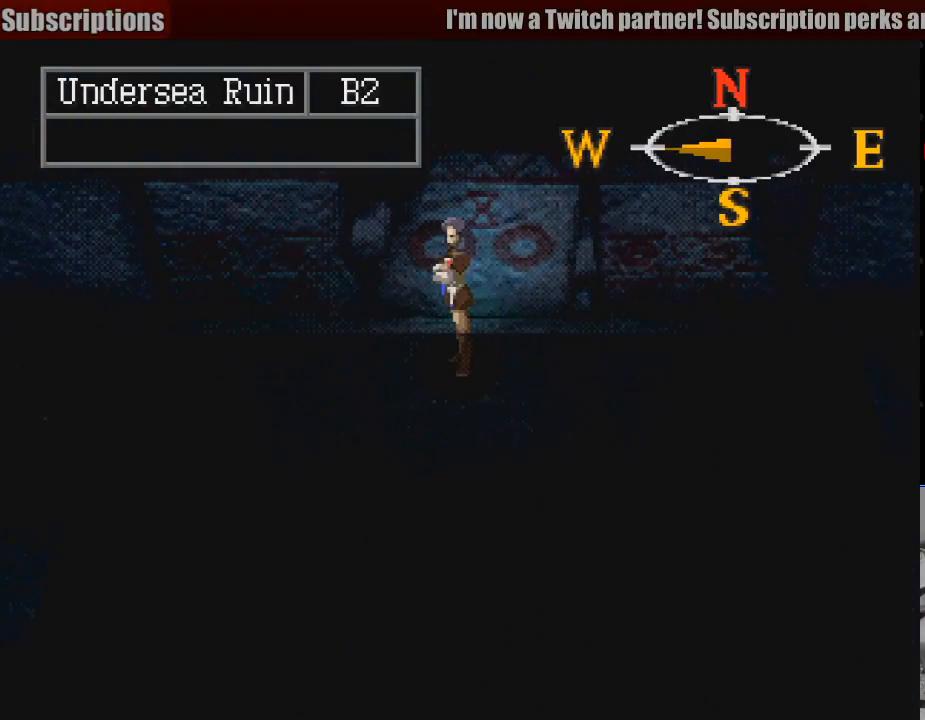
{"buttons": ["CIRCLE", "DPAD_UP"], "events": [[467, "DPAD_UP", "down"]]}
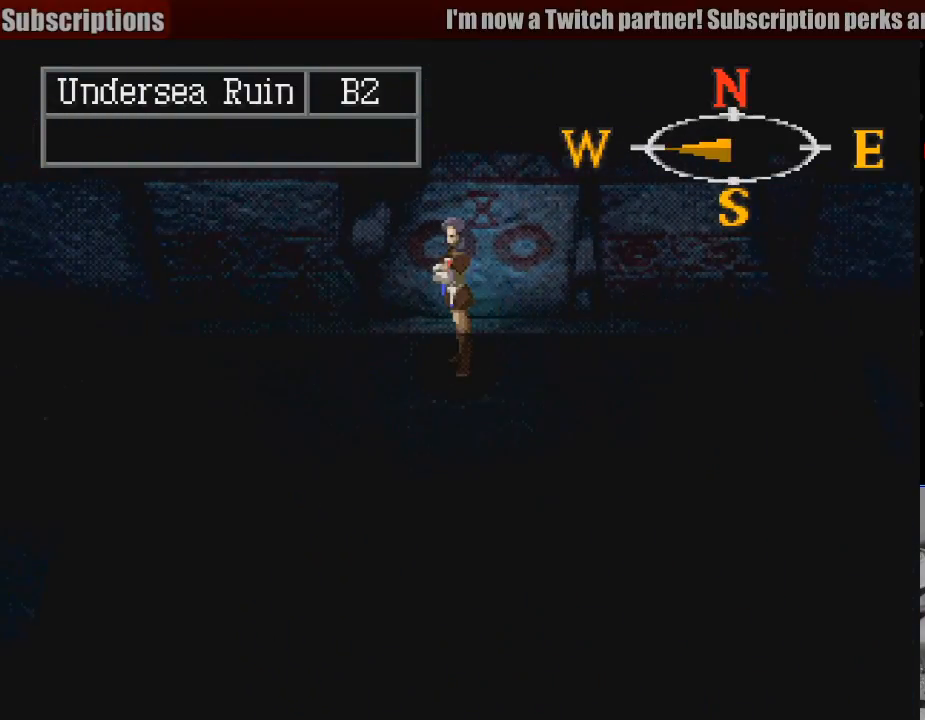
{"buttons": ["CIRCLE", "DPAD_DOWN", "DPAD_LEFT"], "events": [[100, "DPAD_UP", "up"], [383, "DPAD_DOWN", "down"], [383, "DPAD_LEFT", "down"]]}
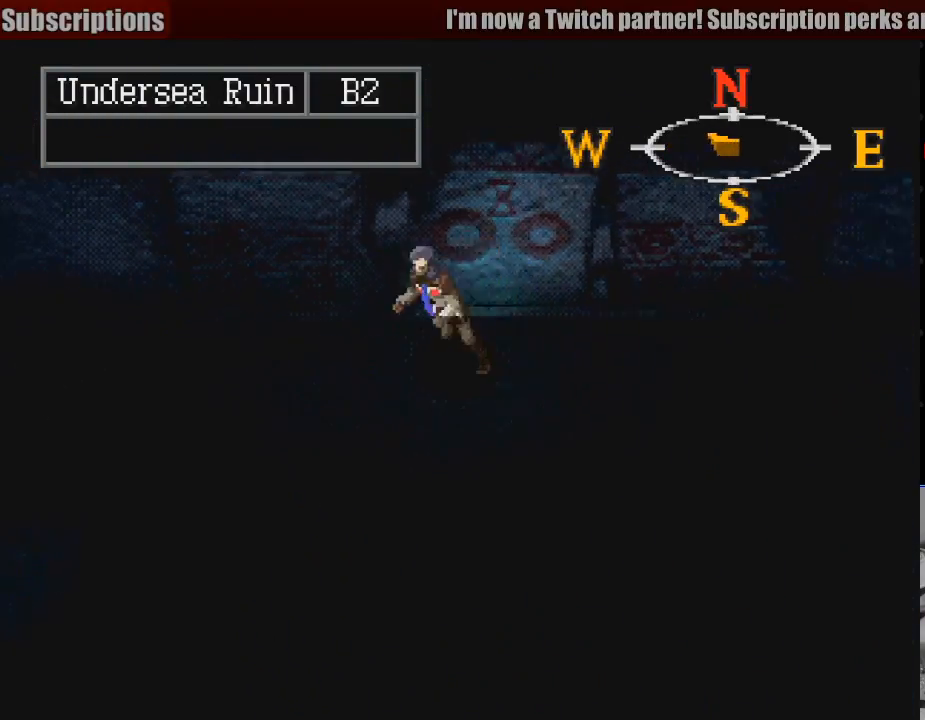
{"buttons": ["CIRCLE", "DPAD_DOWN"], "events": [[133, "DPAD_DOWN", "up"], [383, "DPAD_DOWN", "down"], [450, "DPAD_LEFT", "up"]]}
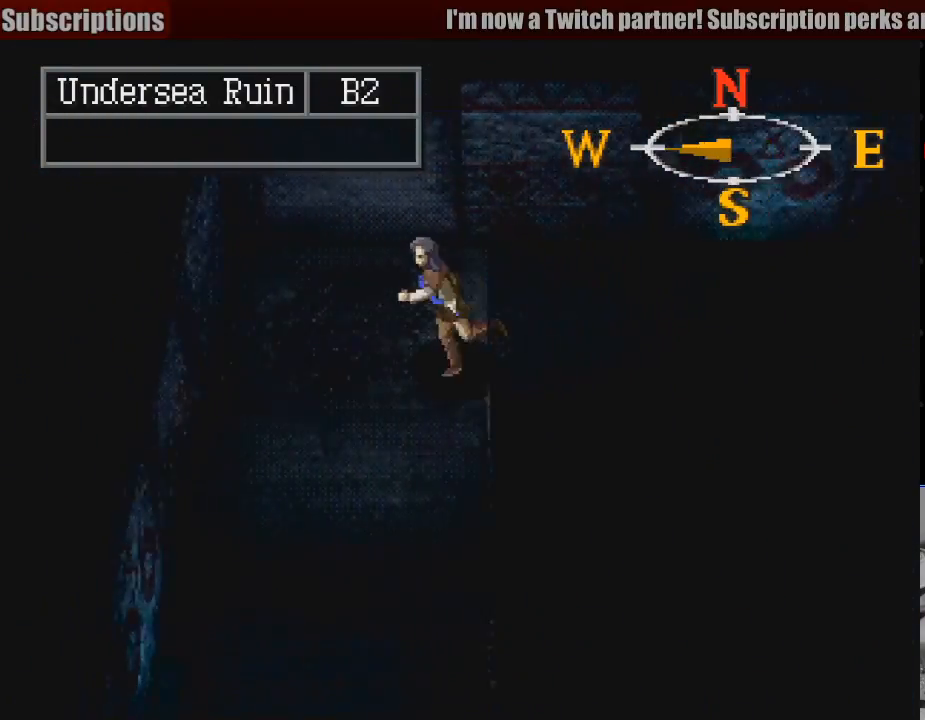
{"buttons": ["CIRCLE", "DPAD_DOWN", "DPAD_LEFT"], "events": [[367, "DPAD_LEFT", "down"]]}
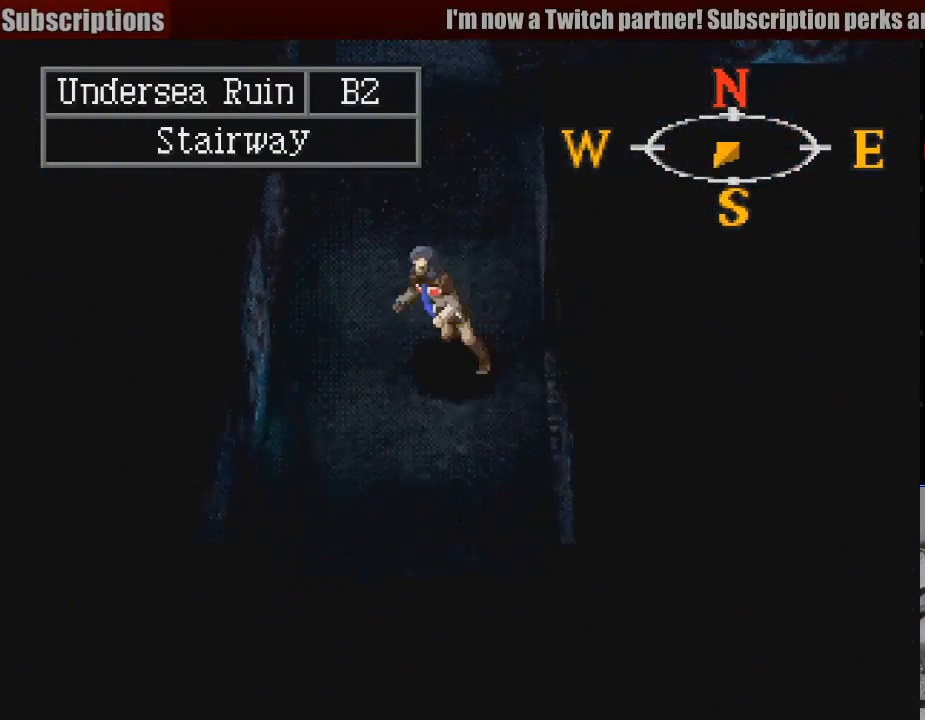
{"buttons": ["CIRCLE"], "events": [[267, "DPAD_DOWN", "up"], [417, "DPAD_LEFT", "up"]]}
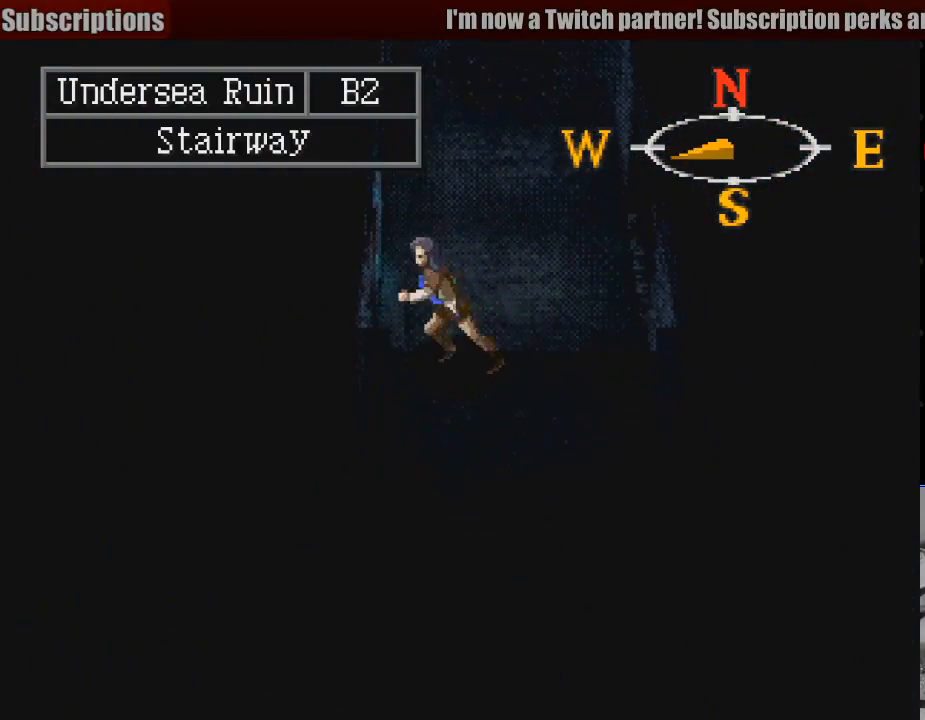
{"buttons": ["CIRCLE", "DPAD_DOWN", "DPAD_LEFT"], "events": [[83, "CIRCLE", "up"], [267, "CIRCLE", "down"], [317, "DPAD_LEFT", "down"], [367, "DPAD_DOWN", "down"]]}
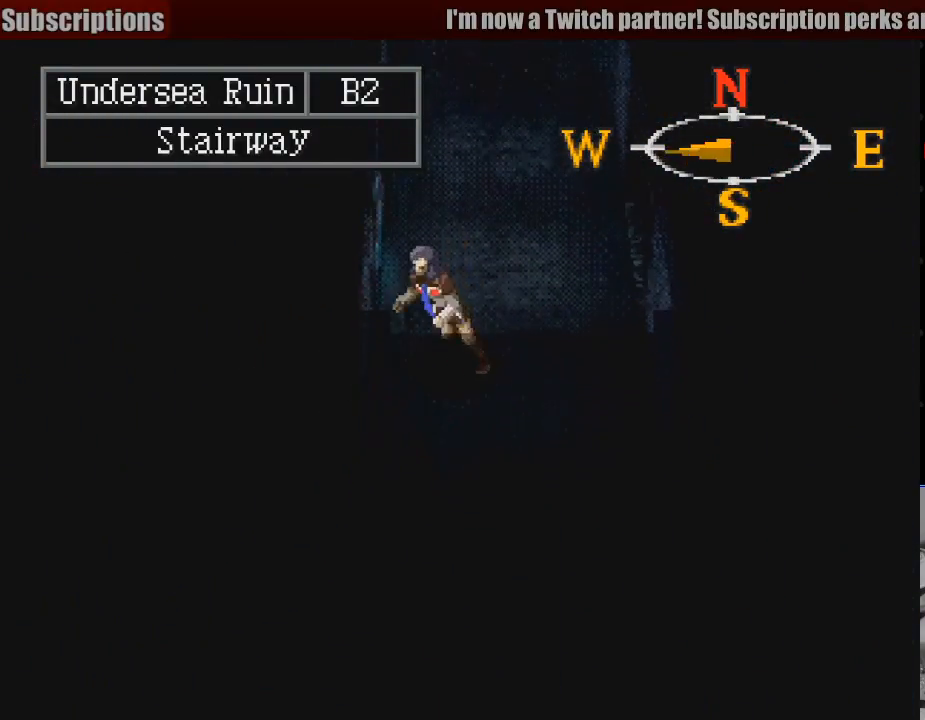
{"buttons": [], "events": [[17, "DPAD_DOWN", "up"], [267, "DPAD_LEFT", "up"], [383, "CIRCLE", "up"]]}
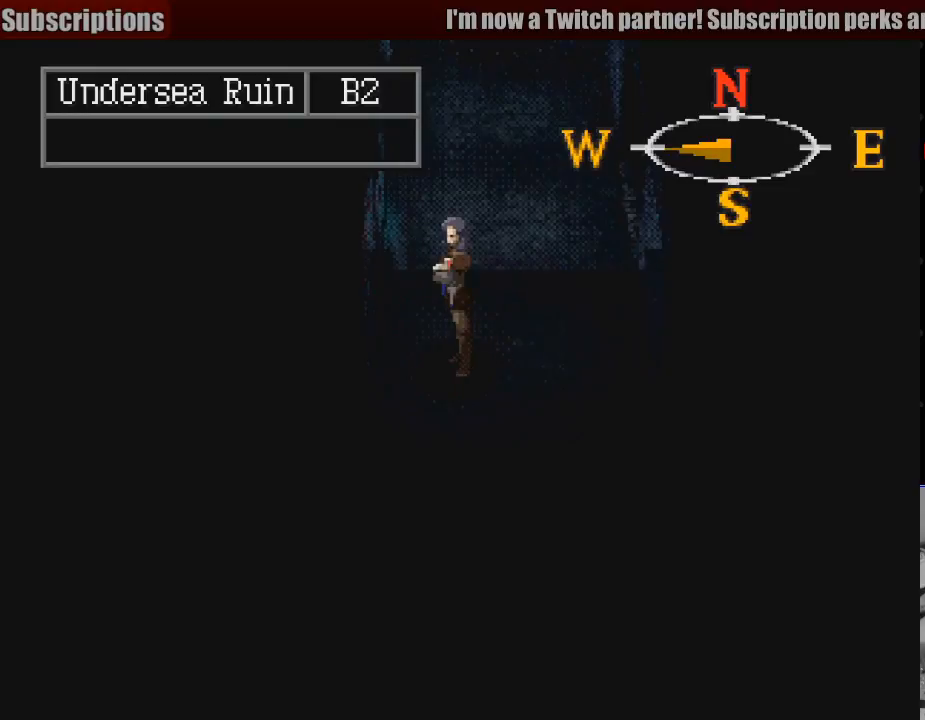
{"buttons": ["CIRCLE", "DPAD_LEFT"], "events": [[183, "CIRCLE", "down"], [217, "DPAD_LEFT", "down"], [217, "DPAD_UP", "down"], [250, "CROSS", "down"], [483, "DPAD_UP", "up"], [500, "CROSS", "up"]]}
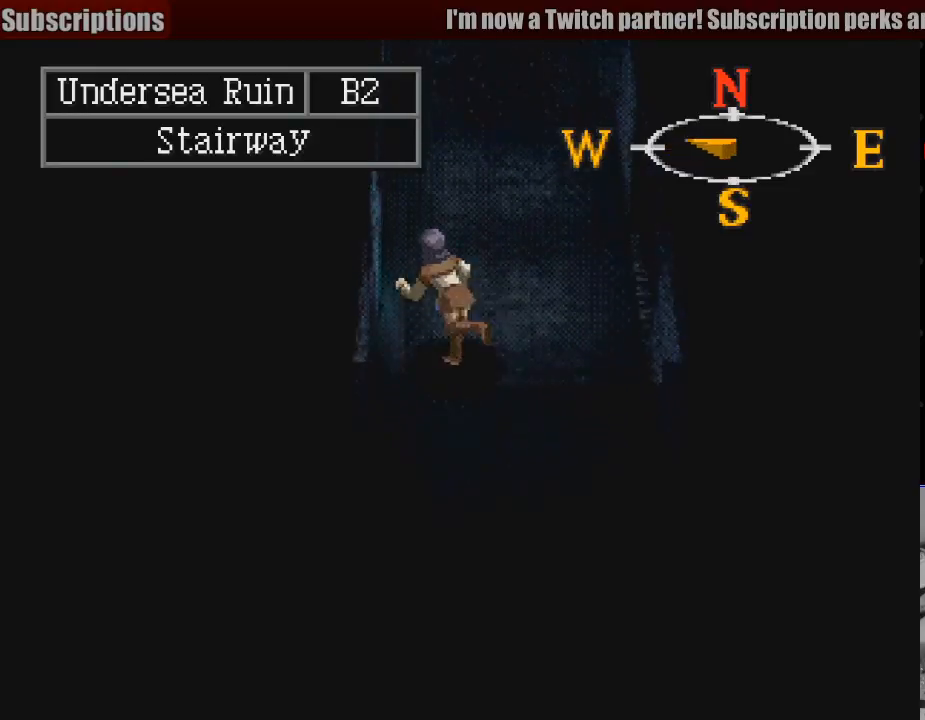
{"buttons": [], "events": [[200, "CROSS", "down"], [333, "DPAD_LEFT", "up"], [383, "CROSS", "up"], [450, "CIRCLE", "up"]]}
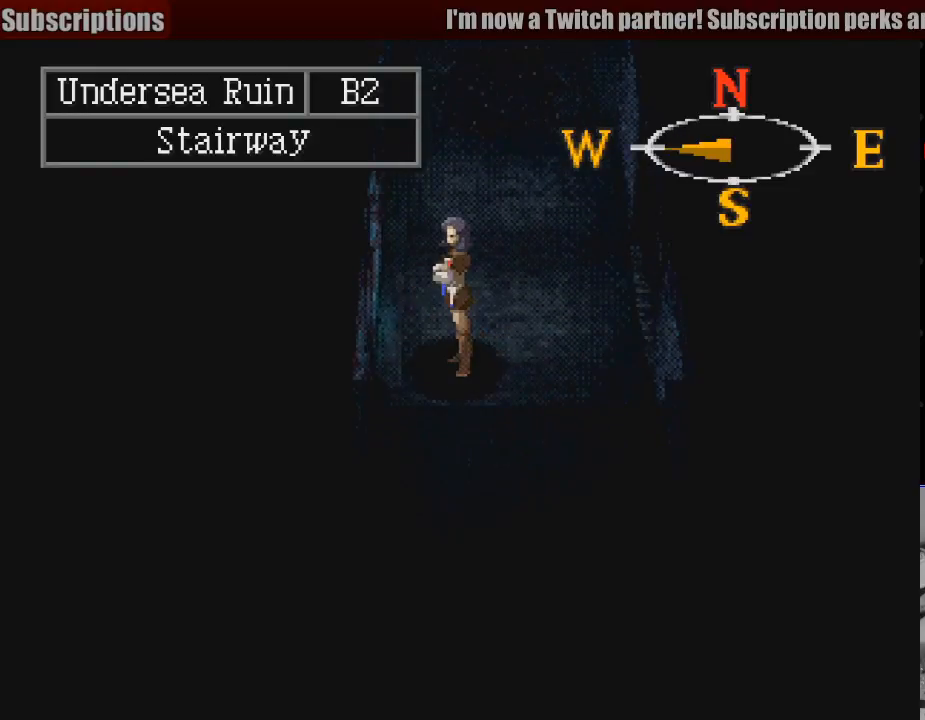
{"buttons": [], "events": [[133, "L1", "down"], [267, "L1", "up"]]}
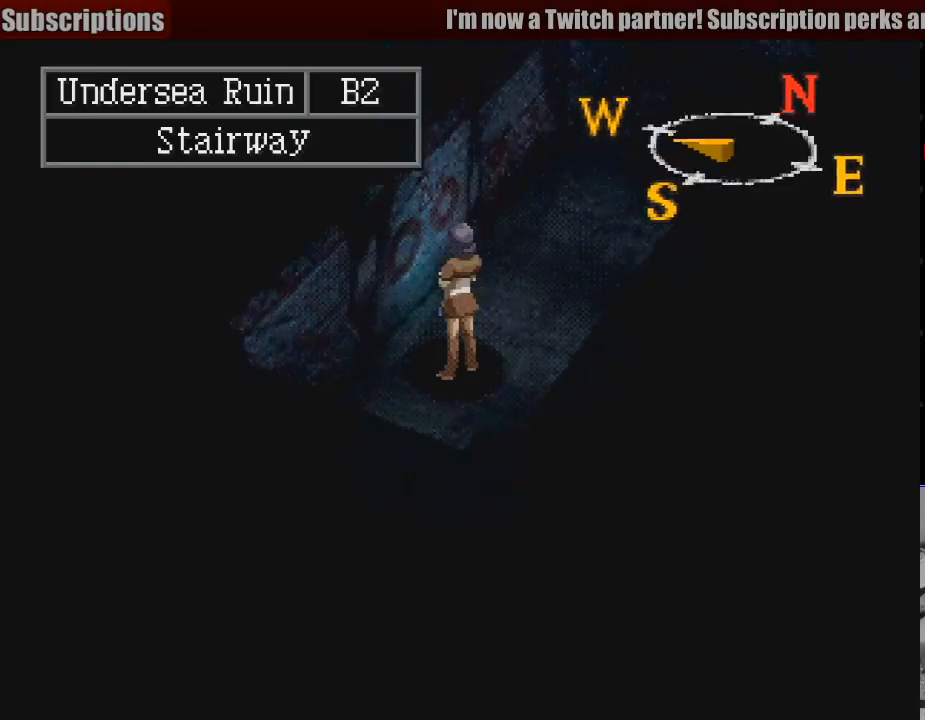
{"buttons": ["R1"], "events": [[483, "R1", "down"]]}